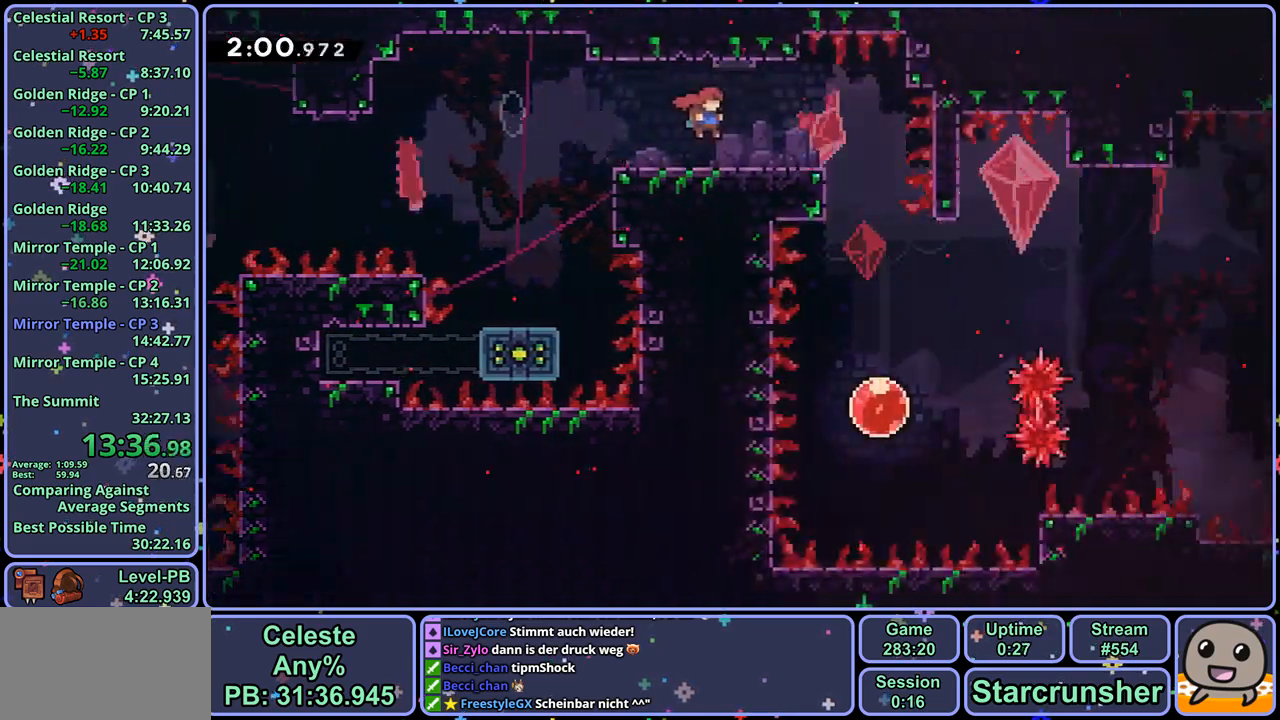
Gameplay with a controller (PlayStation layout); each line is a JSON object with the inputs held at the frame after it. "events" lists button and stick changes between this image and that frame as [ms after this image, input, new state], when the widget could be followed in between.
{"buttons": ["CROSS"], "left_stick": "right", "right_stick": "center", "events": []}
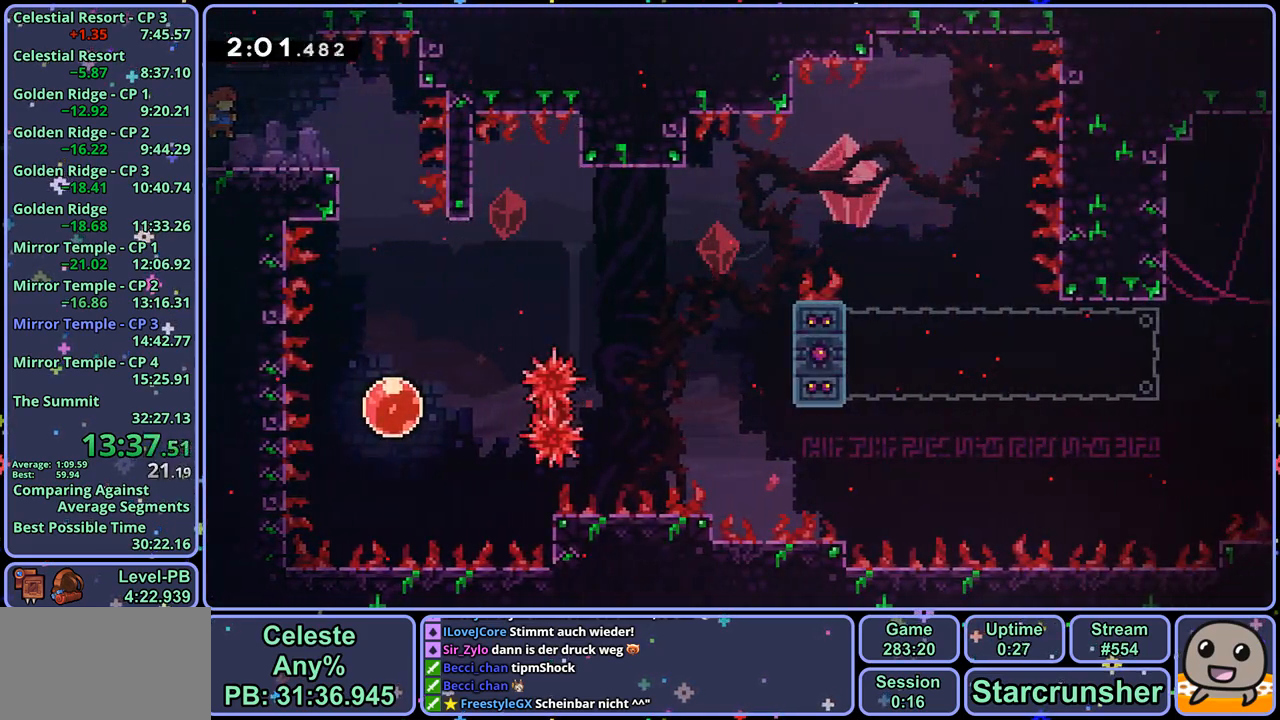
{"buttons": ["CROSS"], "left_stick": "center", "right_stick": "center", "events": [[100, "left_stick", "down"], [117, "CROSS", "up"], [150, "R1", "down"], [283, "R1", "up"], [500, "CROSS", "down"], [500, "left_stick", "center"]]}
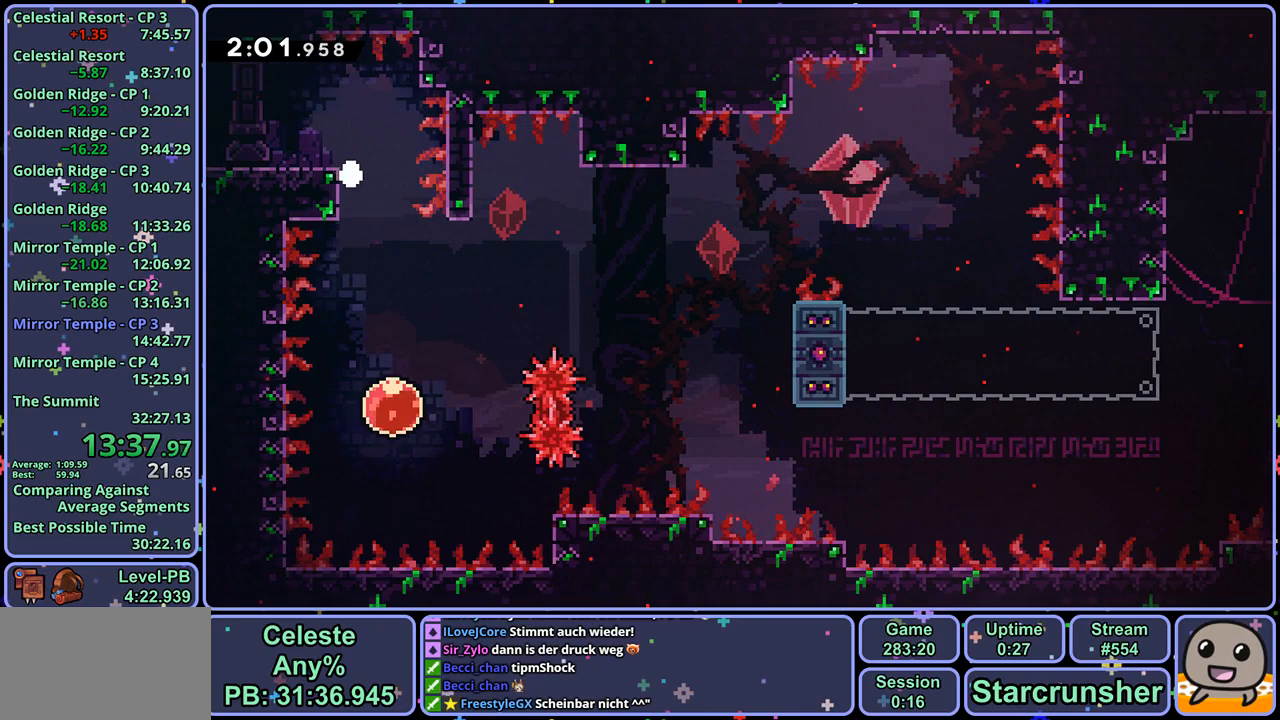
{"buttons": [], "left_stick": "right", "right_stick": "center", "events": [[83, "CROSS", "up"], [150, "CROSS", "down"], [217, "CROSS", "up"], [483, "left_stick", "right"]]}
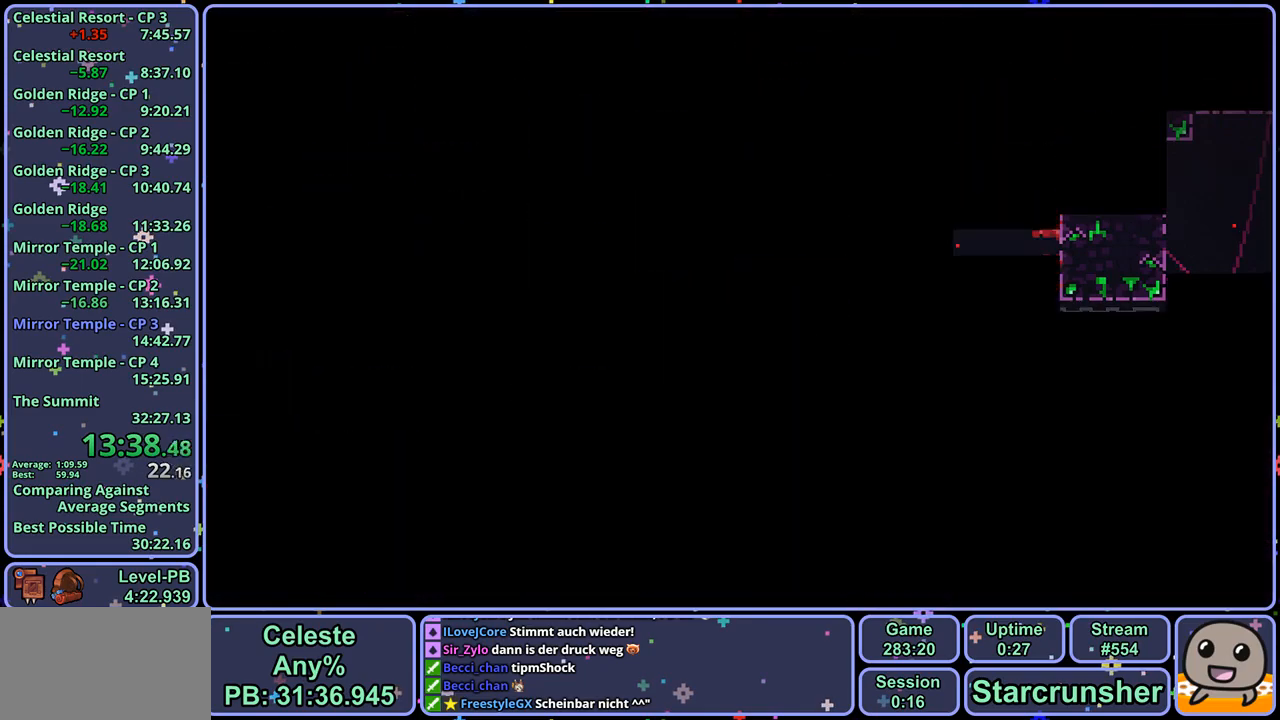
{"buttons": [], "left_stick": "right", "right_stick": "center", "events": []}
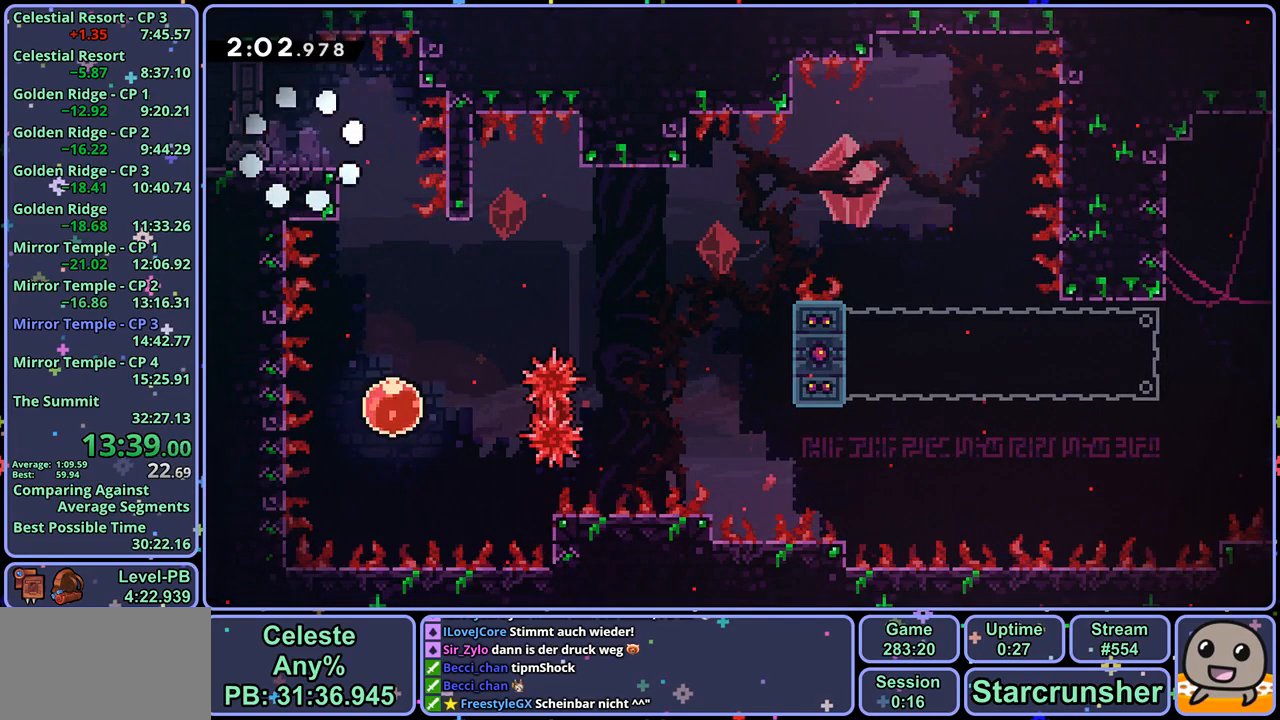
{"buttons": [], "left_stick": "down", "right_stick": "center", "events": [[133, "CROSS", "down"], [183, "CROSS", "up"], [233, "left_stick", "down-right"], [433, "left_stick", "down"]]}
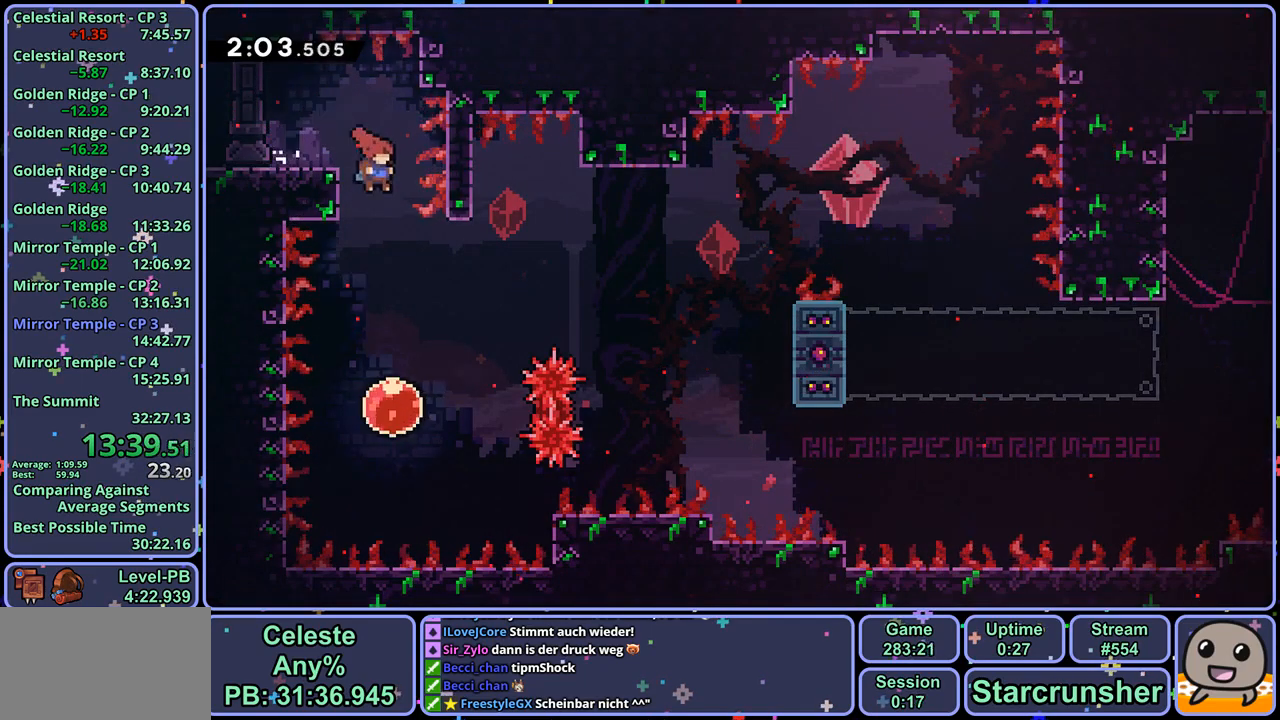
{"buttons": [], "left_stick": "right", "right_stick": "center", "events": [[50, "R1", "down"], [133, "R1", "up"], [300, "left_stick", "up-right"], [350, "R1", "down"], [417, "R1", "up"], [467, "left_stick", "right"]]}
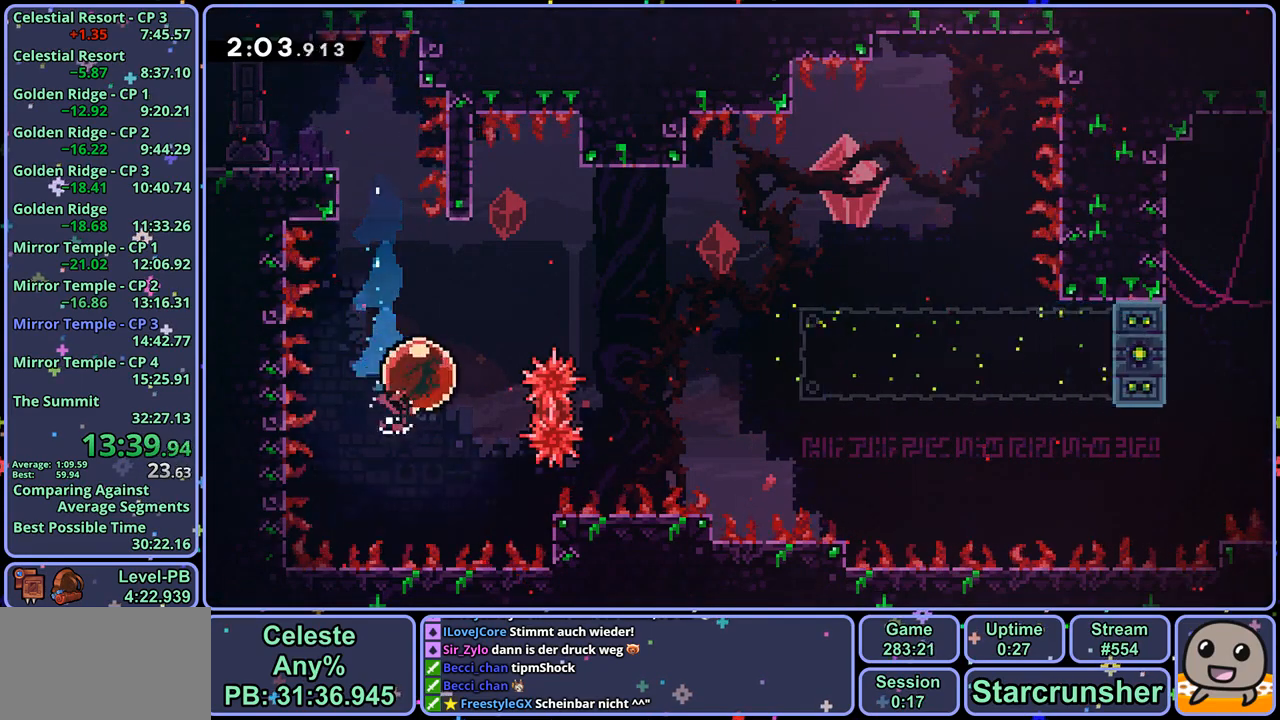
{"buttons": [], "left_stick": "down-right", "right_stick": "center", "events": [[33, "left_stick", "down-right"]]}
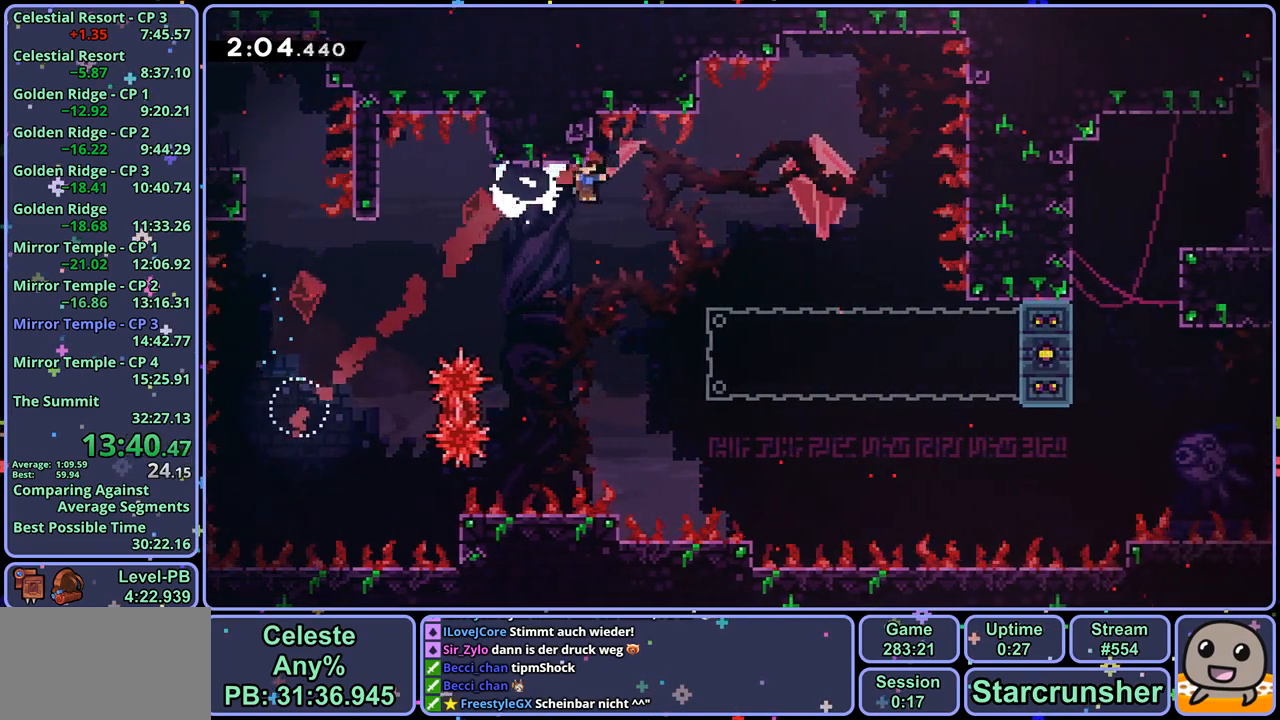
{"buttons": [], "left_stick": "down-right", "right_stick": "center", "events": []}
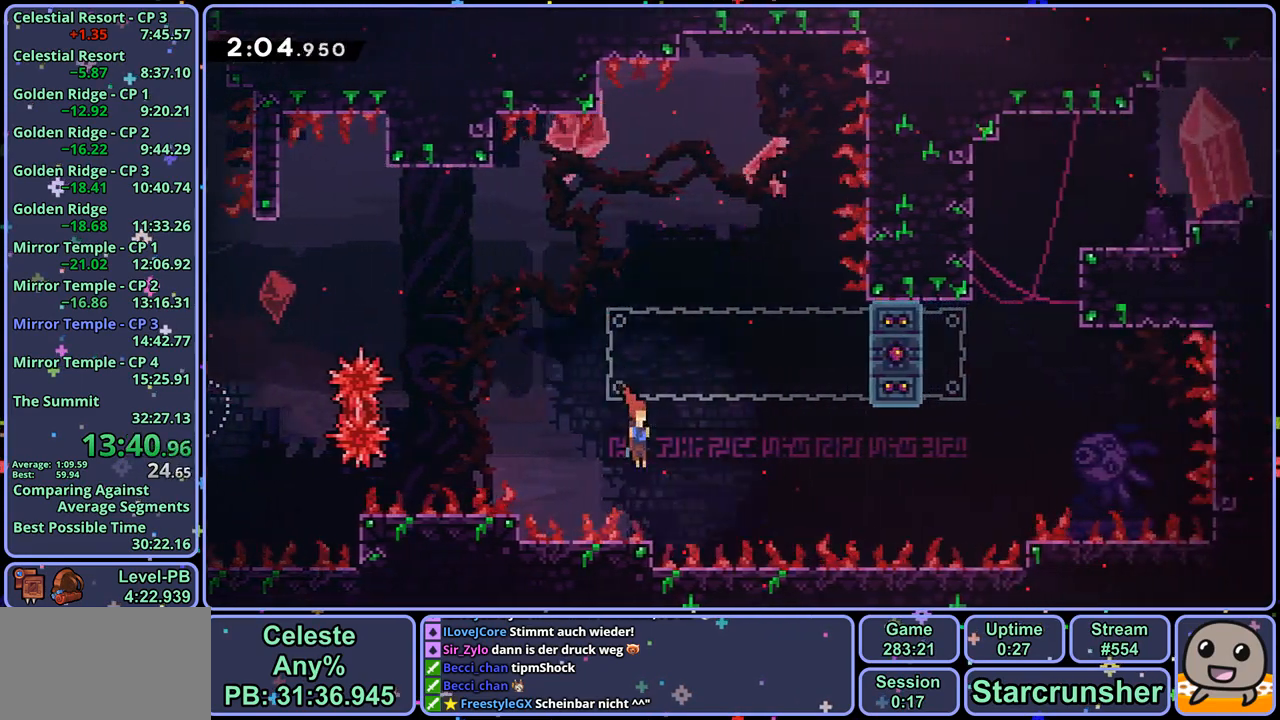
{"buttons": ["CROSS"], "left_stick": "up", "right_stick": "center", "events": [[50, "CROSS", "down"], [483, "left_stick", "up"]]}
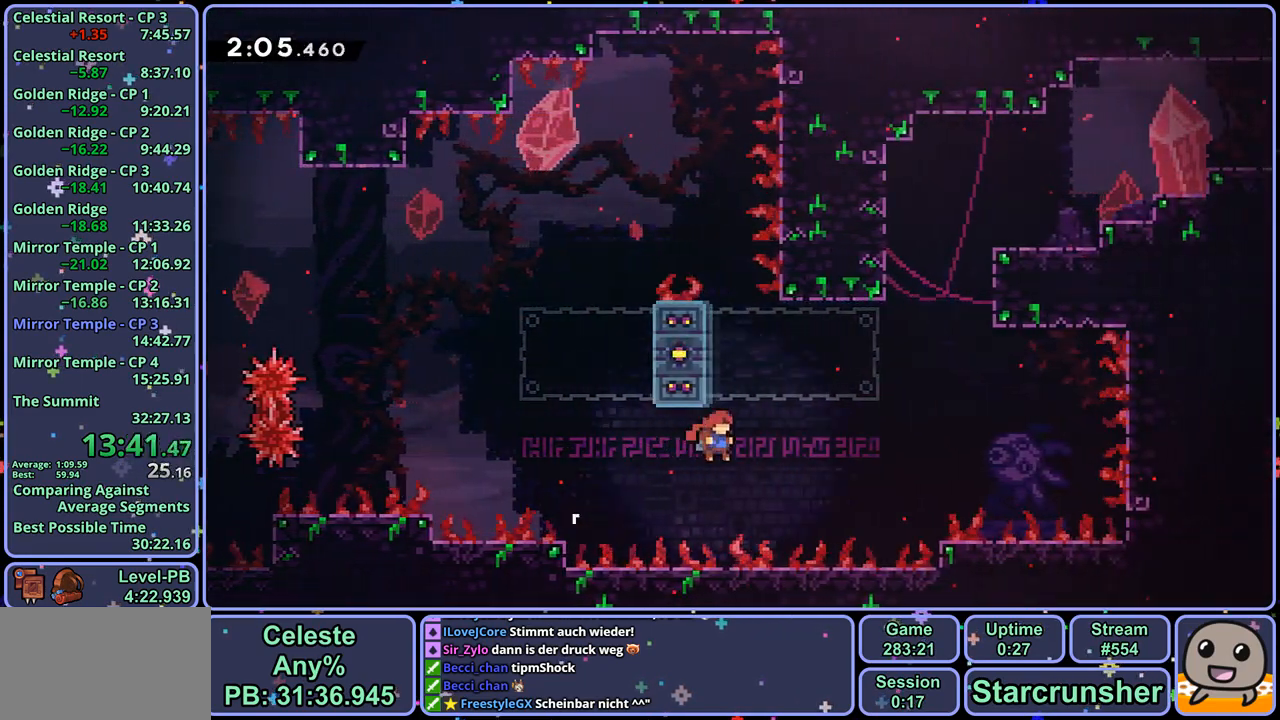
{"buttons": [], "left_stick": "right", "right_stick": "center", "events": [[33, "CROSS", "up"], [33, "R1", "down"], [267, "CROSS", "down"], [300, "left_stick", "up-right"], [417, "R1", "up"], [450, "CROSS", "up"], [500, "left_stick", "right"]]}
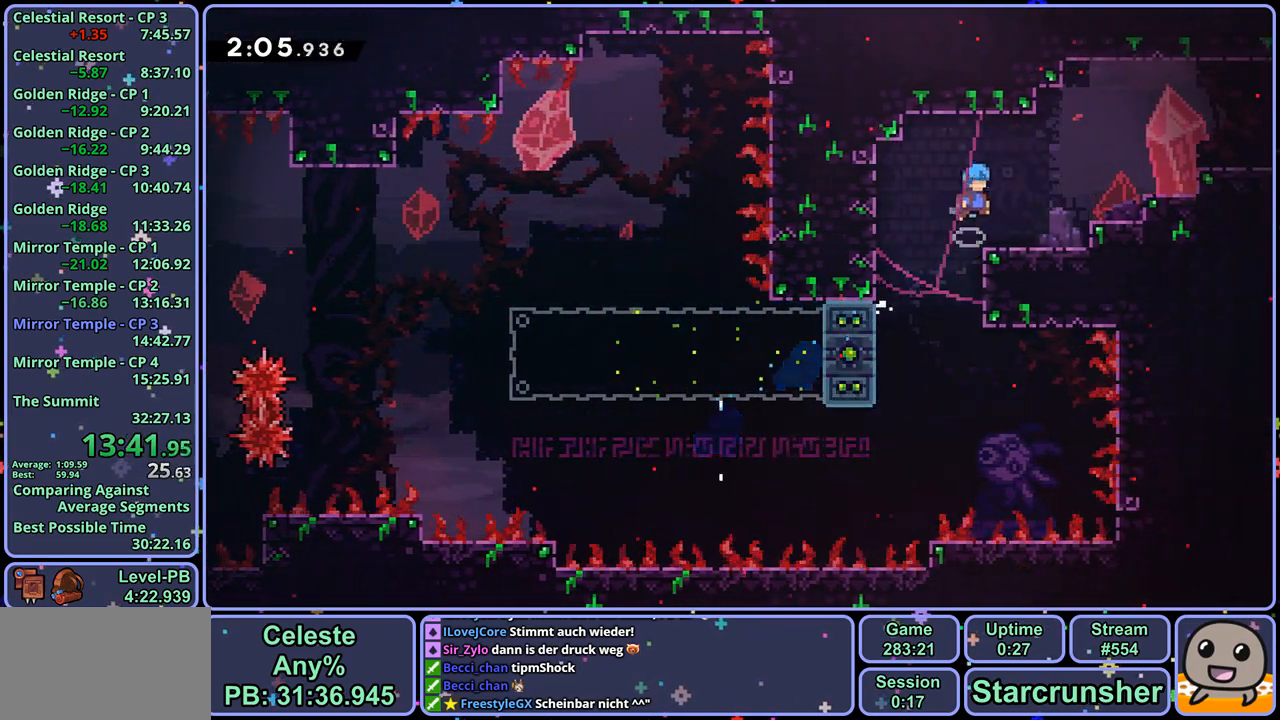
{"buttons": ["CROSS"], "left_stick": "right", "right_stick": "center", "events": [[350, "CROSS", "down"]]}
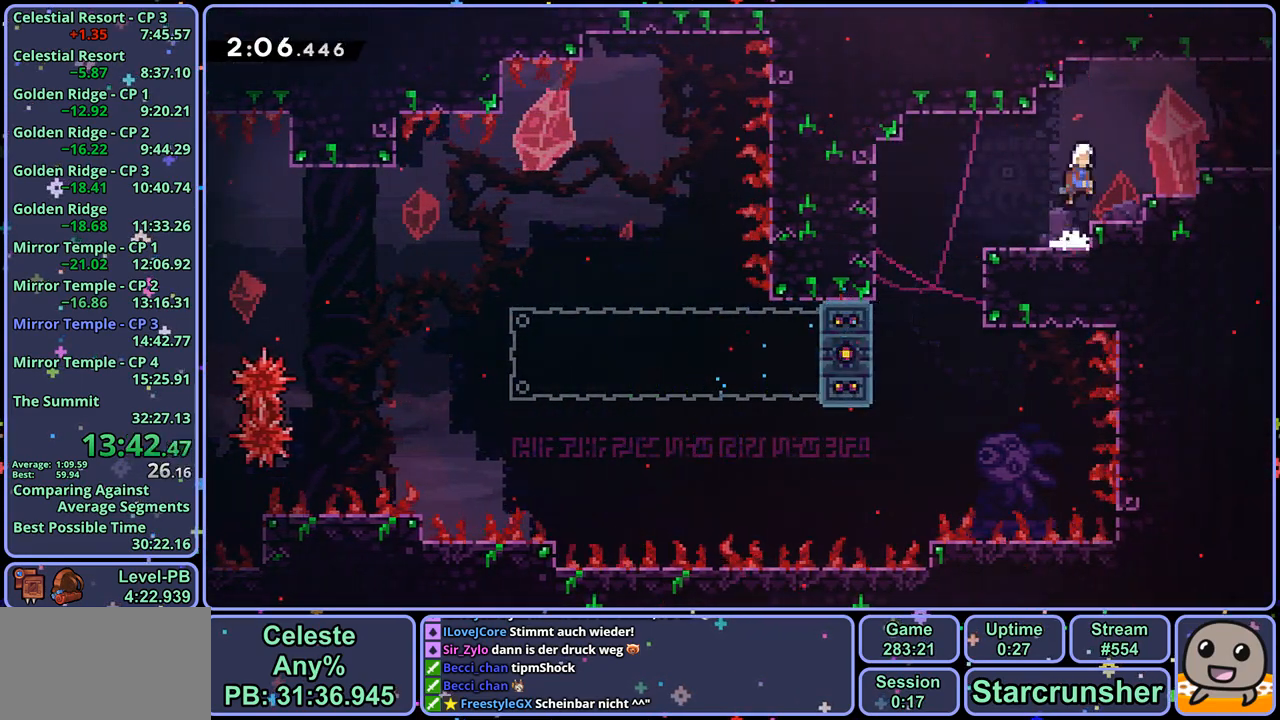
{"buttons": [], "left_stick": "right", "right_stick": "center", "events": [[67, "CROSS", "up"], [67, "R1", "down"], [267, "CROSS", "down"], [350, "CROSS", "up"], [383, "R1", "up"]]}
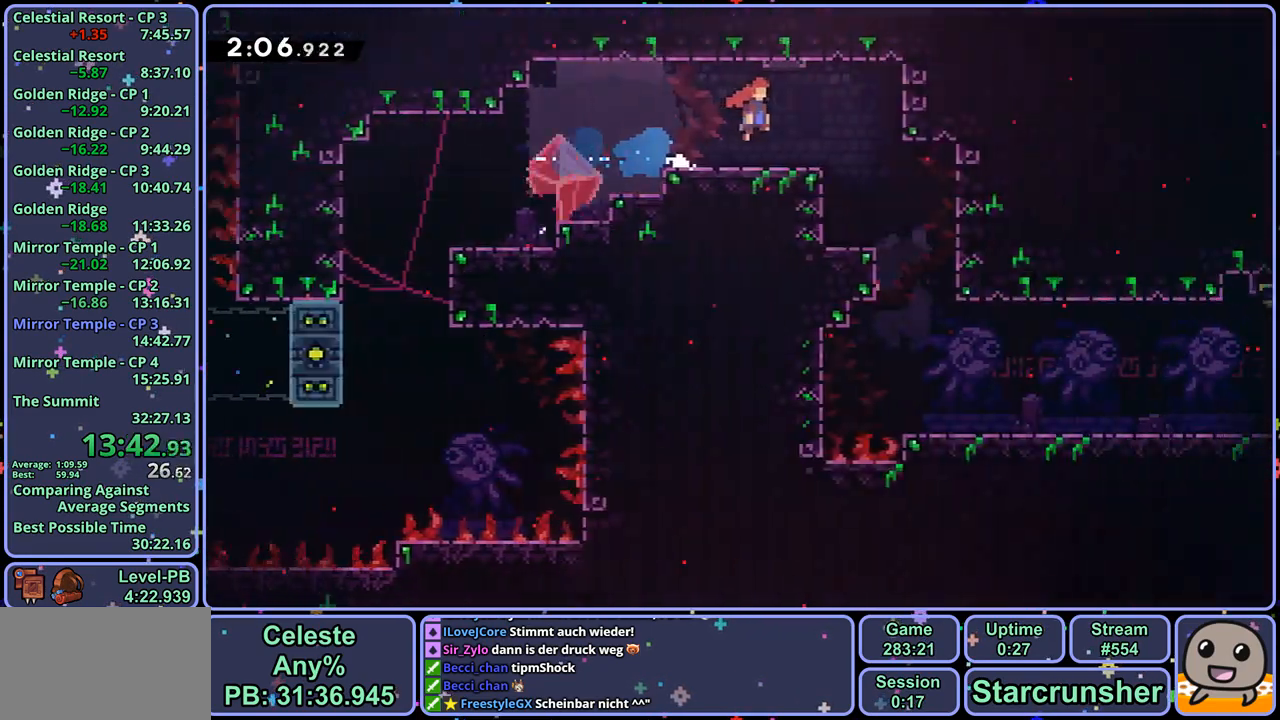
{"buttons": [], "left_stick": "down-right", "right_stick": "center", "events": [[33, "left_stick", "down-right"]]}
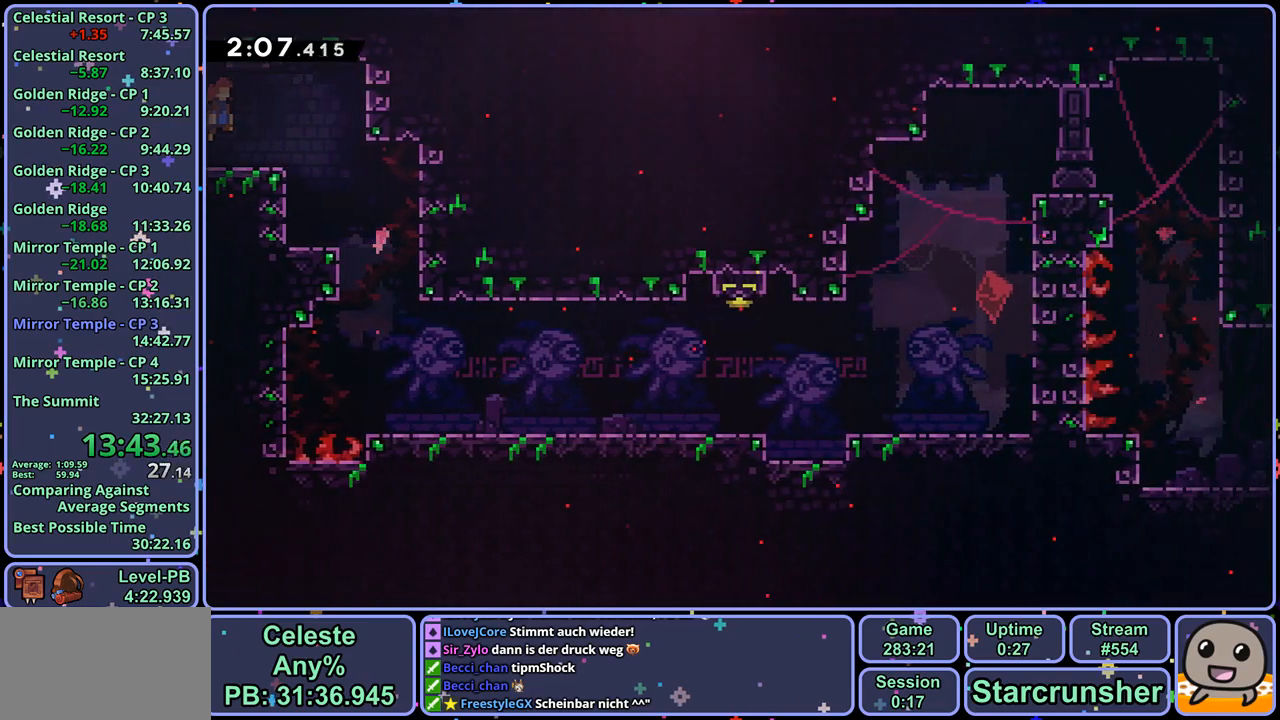
{"buttons": [], "left_stick": "down-right", "right_stick": "center", "events": [[67, "R1", "down"], [167, "R1", "up"]]}
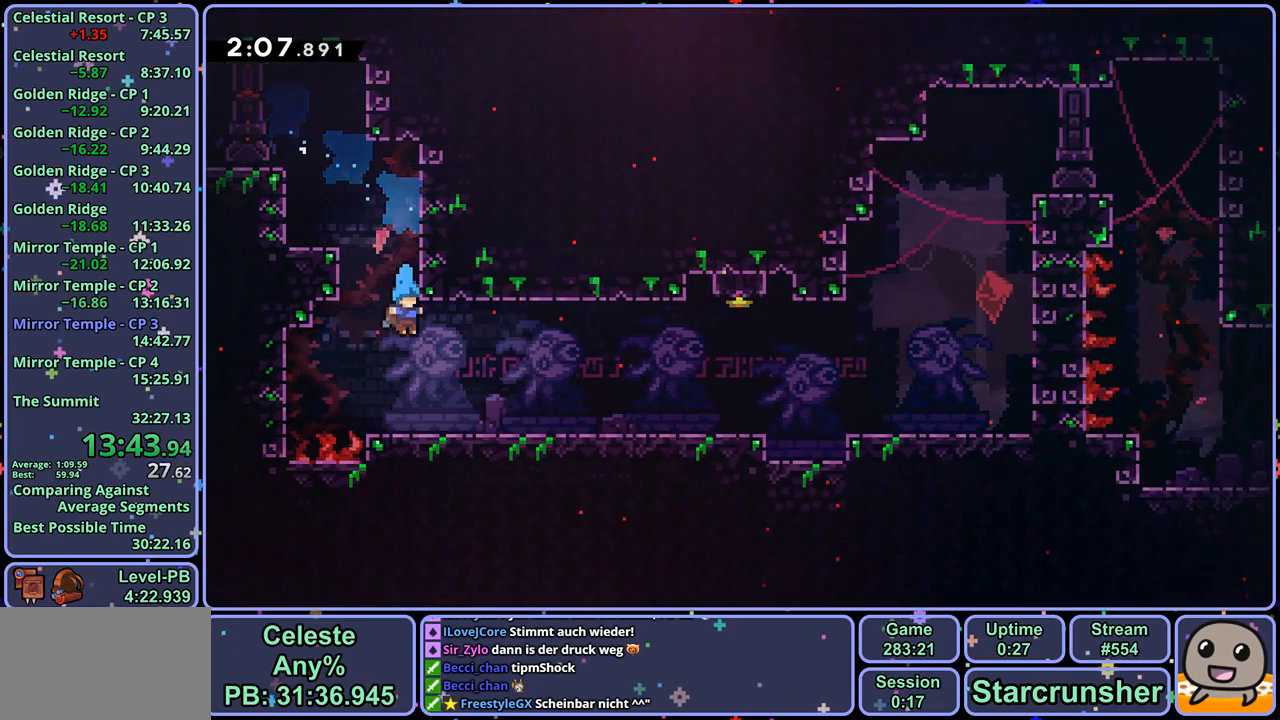
{"buttons": ["R1"], "left_stick": "up", "right_stick": "center", "events": [[67, "R1", "down"], [167, "CROSS", "down"], [217, "CROSS", "up"], [250, "R1", "up"], [317, "left_stick", "right"], [367, "CROSS", "down"], [450, "left_stick", "up"], [467, "CROSS", "up"], [467, "R1", "down"]]}
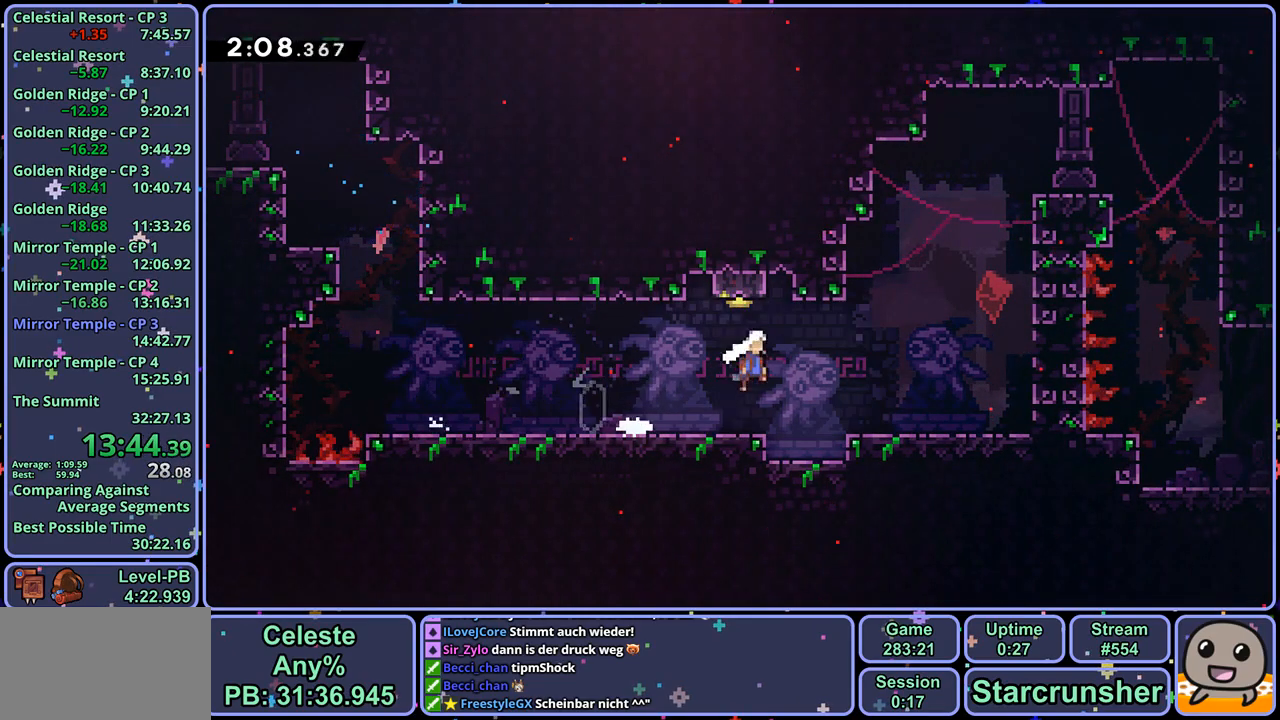
{"buttons": [], "left_stick": "right", "right_stick": "center", "events": [[83, "R1", "up"], [200, "left_stick", "center"], [483, "left_stick", "right"]]}
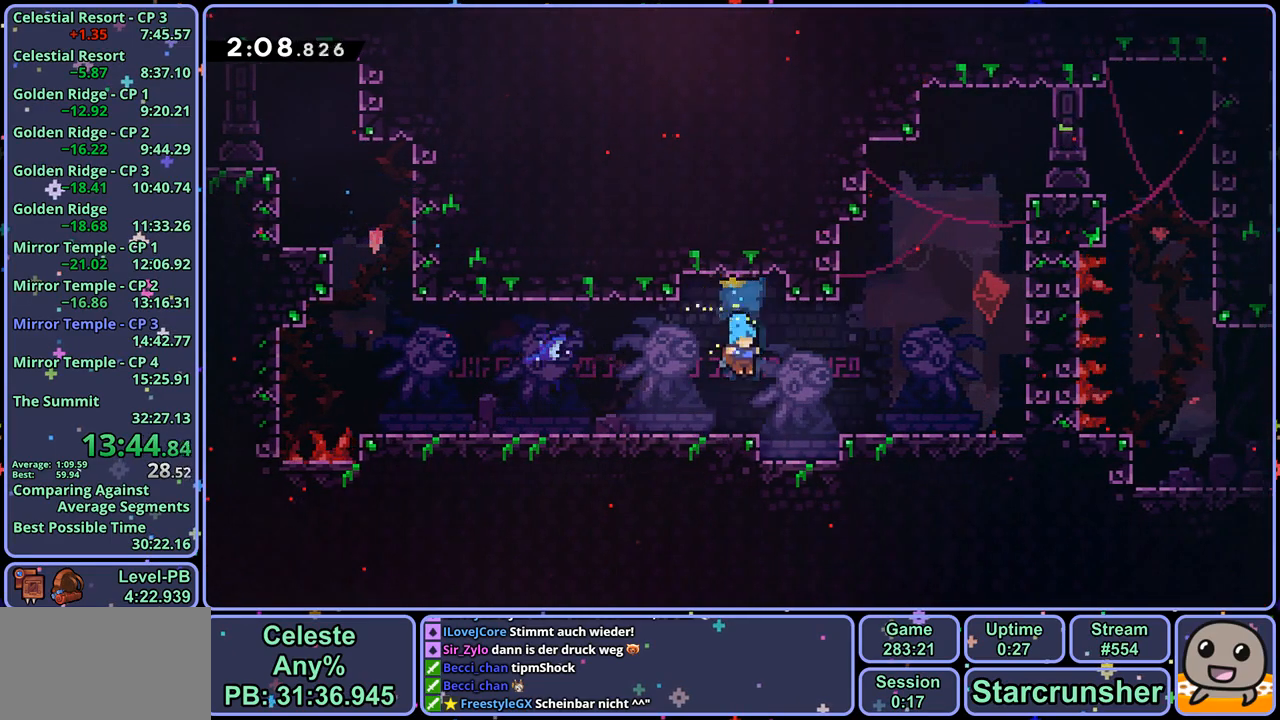
{"buttons": ["R1"], "left_stick": "up", "right_stick": "center", "events": [[83, "CROSS", "down"], [250, "CROSS", "up"], [267, "left_stick", "up-right"], [383, "left_stick", "up"], [400, "R1", "down"]]}
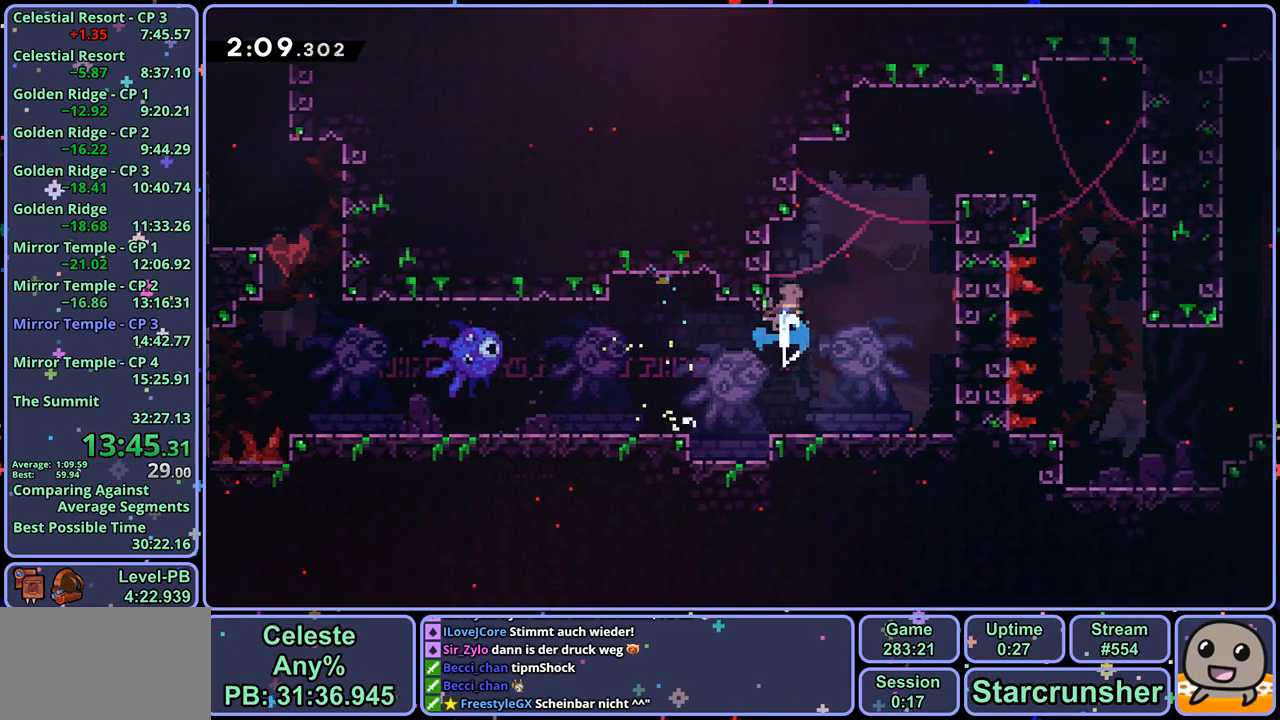
{"buttons": ["CROSS"], "left_stick": "down-right", "right_stick": "center", "events": [[33, "CROSS", "down"], [50, "left_stick", "up-right"], [183, "CROSS", "up"], [183, "R1", "up"], [233, "left_stick", "right"], [483, "CROSS", "down"], [483, "left_stick", "down-right"]]}
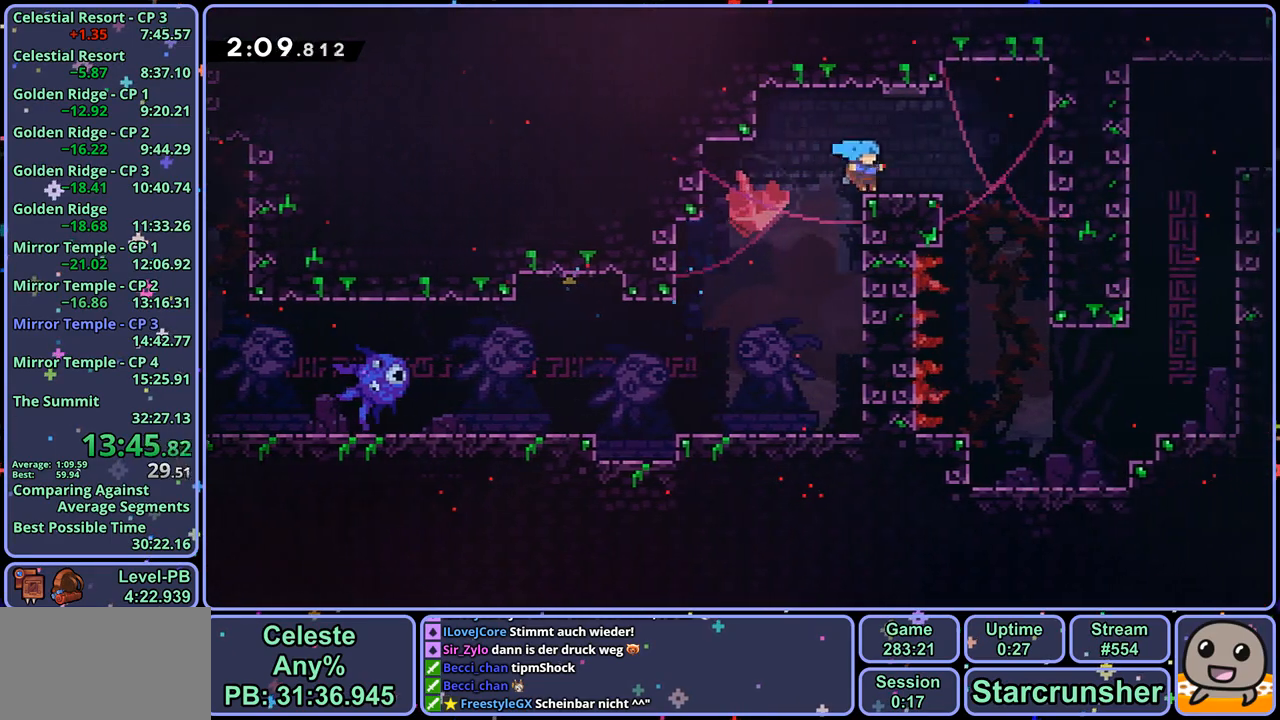
{"buttons": [], "left_stick": "down-right", "right_stick": "center", "events": [[17, "CROSS", "up"]]}
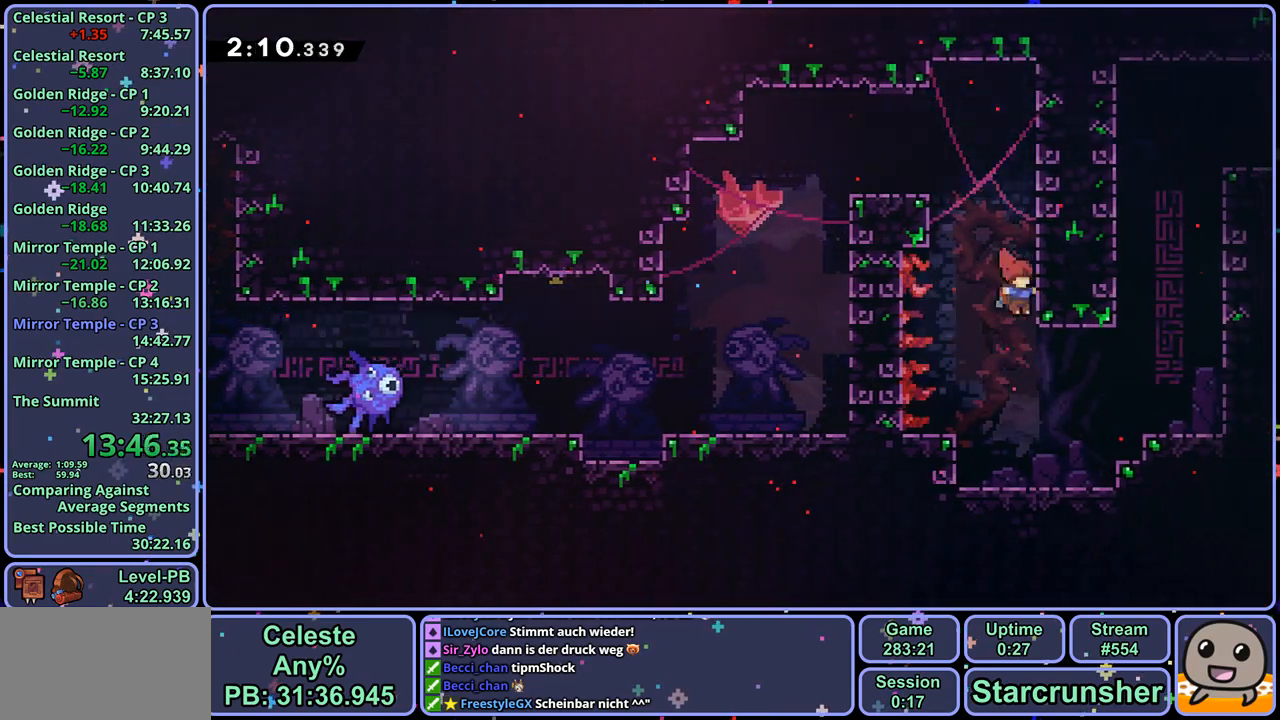
{"buttons": ["R1"], "left_stick": "up", "right_stick": "center", "events": [[233, "CROSS", "down"], [333, "left_stick", "up"], [367, "CROSS", "up"], [383, "R1", "down"]]}
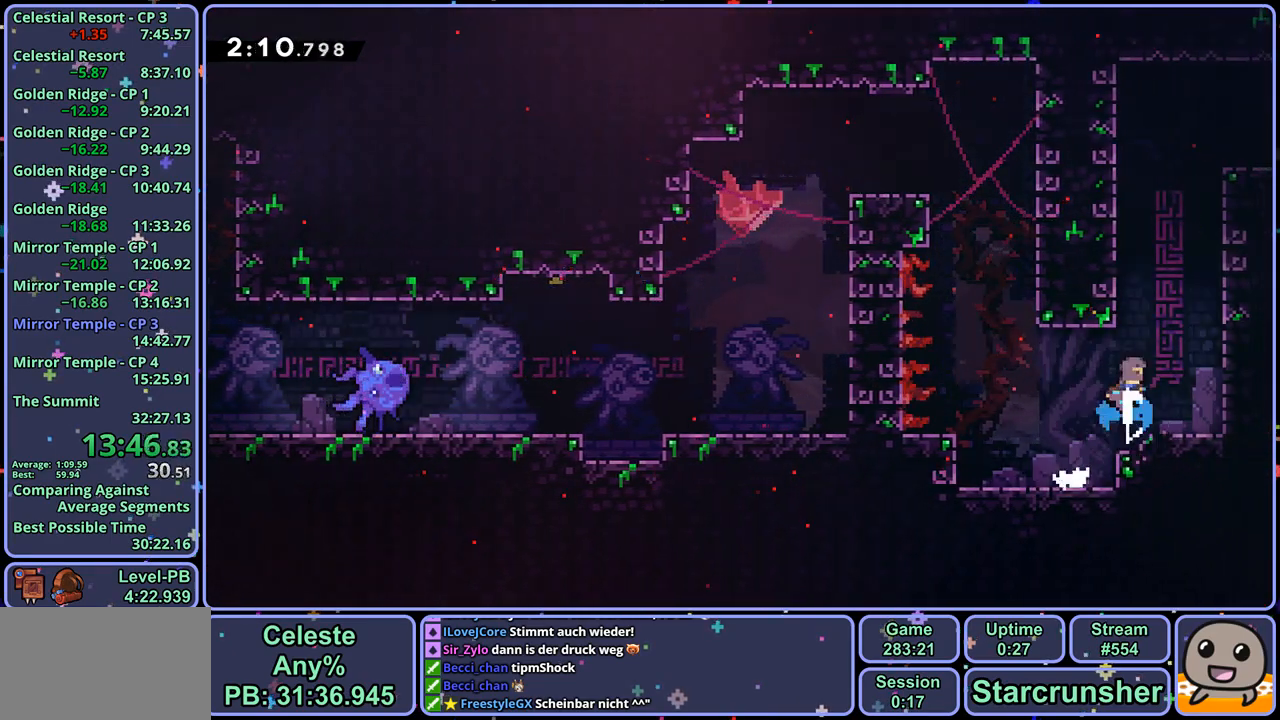
{"buttons": [], "left_stick": "center", "right_stick": "center", "events": [[117, "CROSS", "down"], [150, "left_stick", "up-right"], [267, "R1", "up"], [300, "left_stick", "right"], [383, "CROSS", "up"], [450, "left_stick", "center"]]}
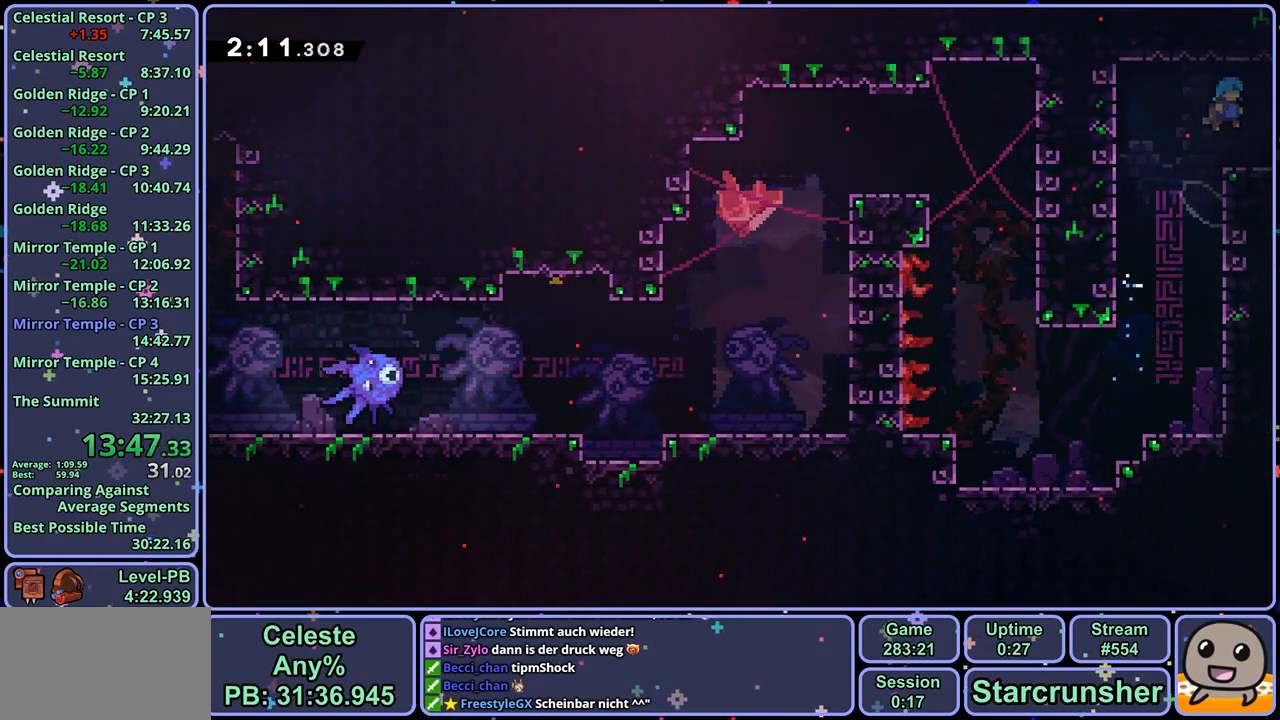
{"buttons": [], "left_stick": "center", "right_stick": "center", "events": [[167, "left_stick", "right"], [217, "R1", "down"], [283, "R1", "up"], [433, "left_stick", "center"]]}
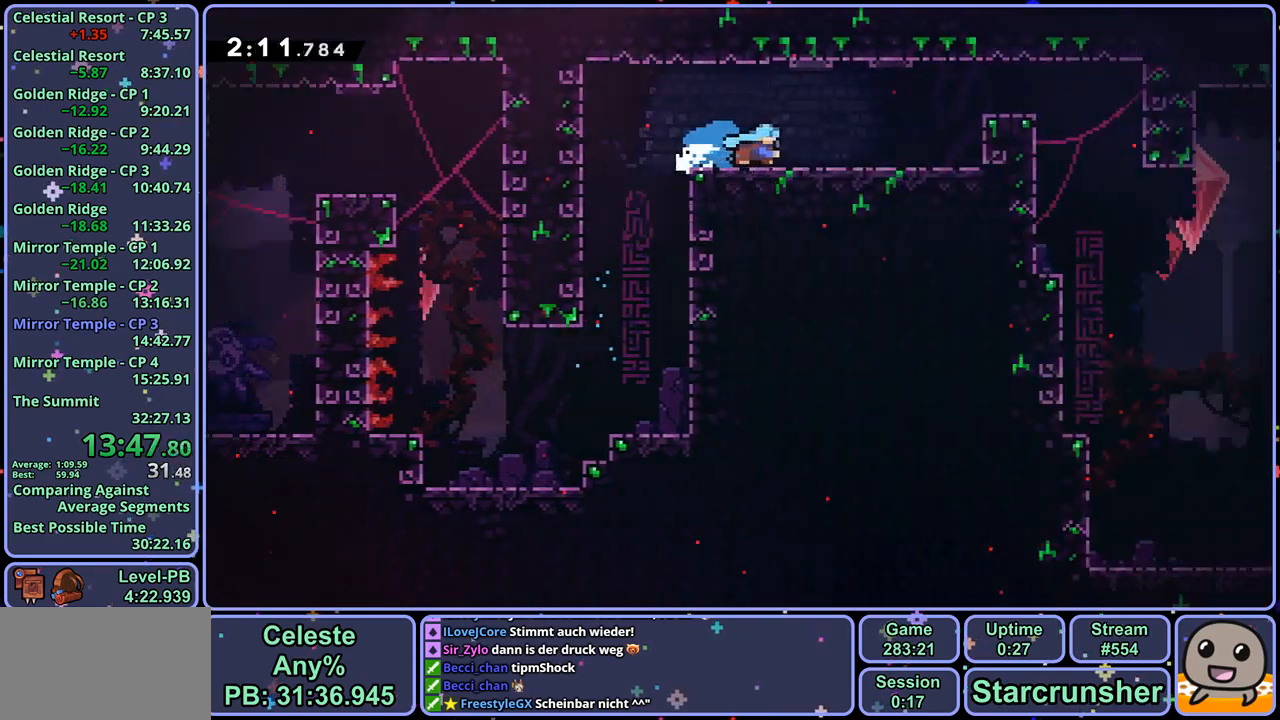
{"buttons": [], "left_stick": "right", "right_stick": "center", "events": [[433, "left_stick", "right"]]}
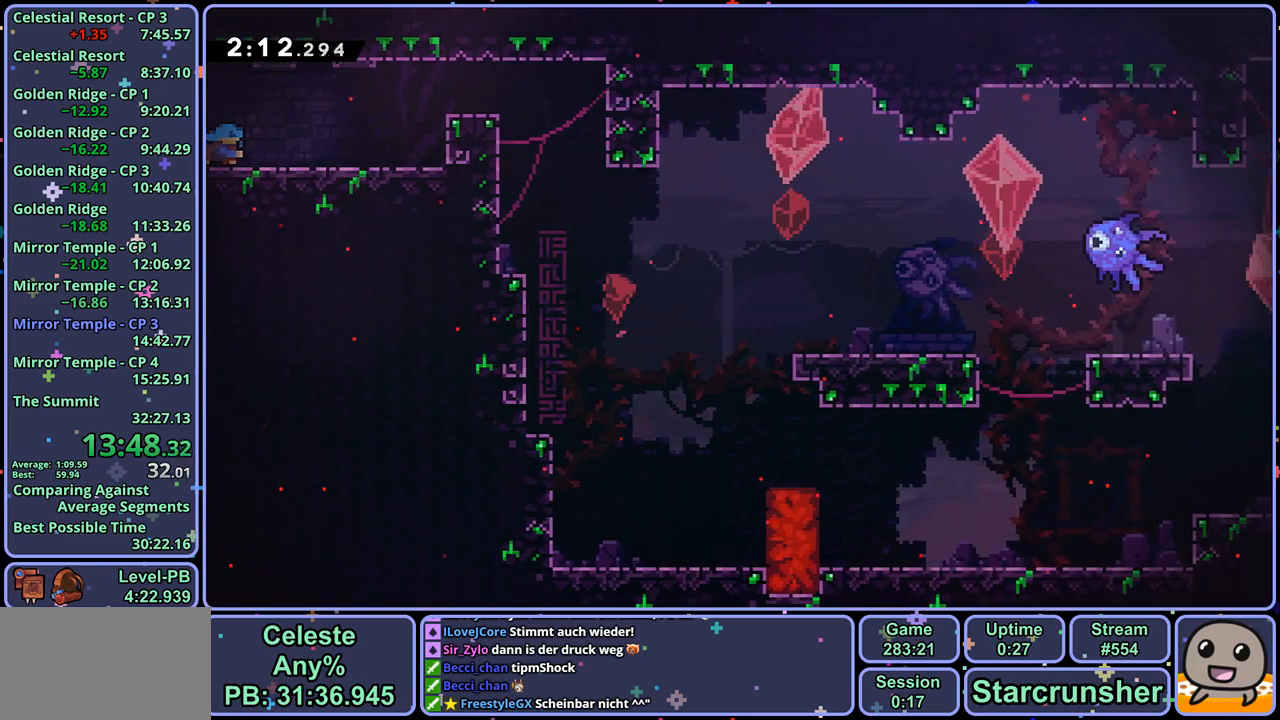
{"buttons": [], "left_stick": "up-left", "right_stick": "center", "events": [[33, "CROSS", "down"], [317, "left_stick", "up-left"], [417, "CROSS", "up"]]}
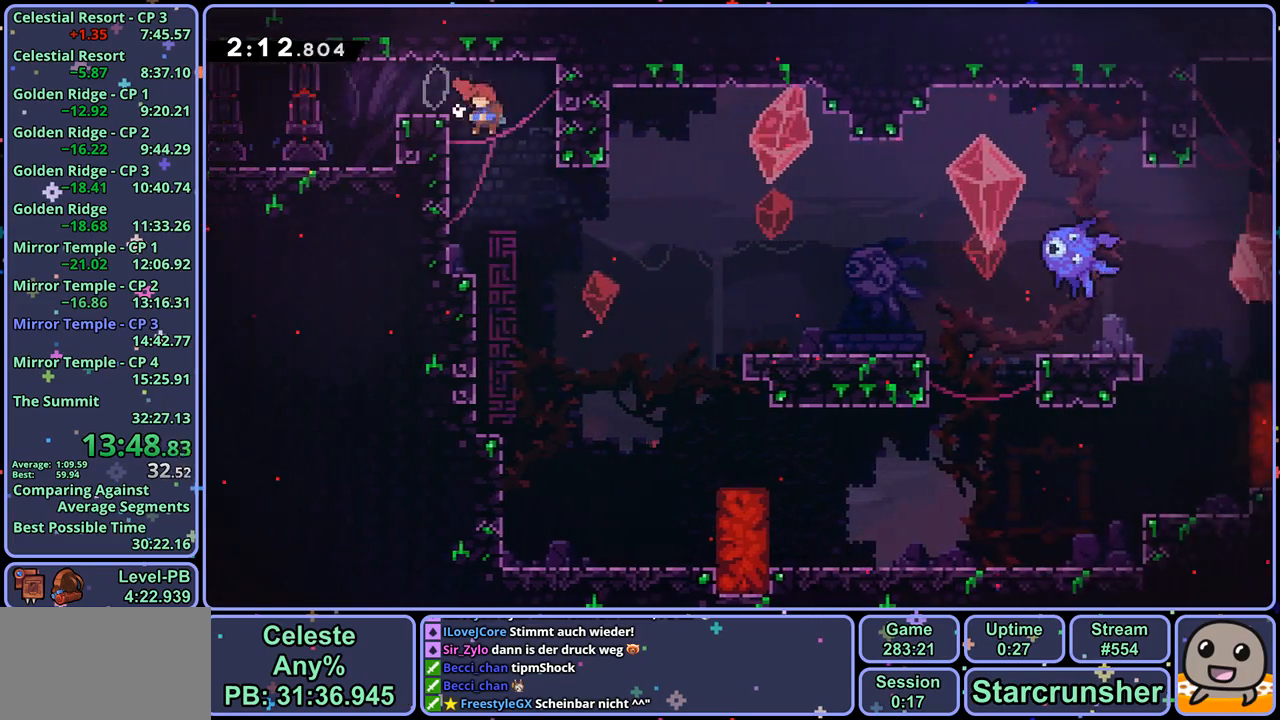
{"buttons": ["R1"], "left_stick": "down-right", "right_stick": "center", "events": [[317, "left_stick", "center"], [433, "left_stick", "down-right"], [450, "R1", "down"]]}
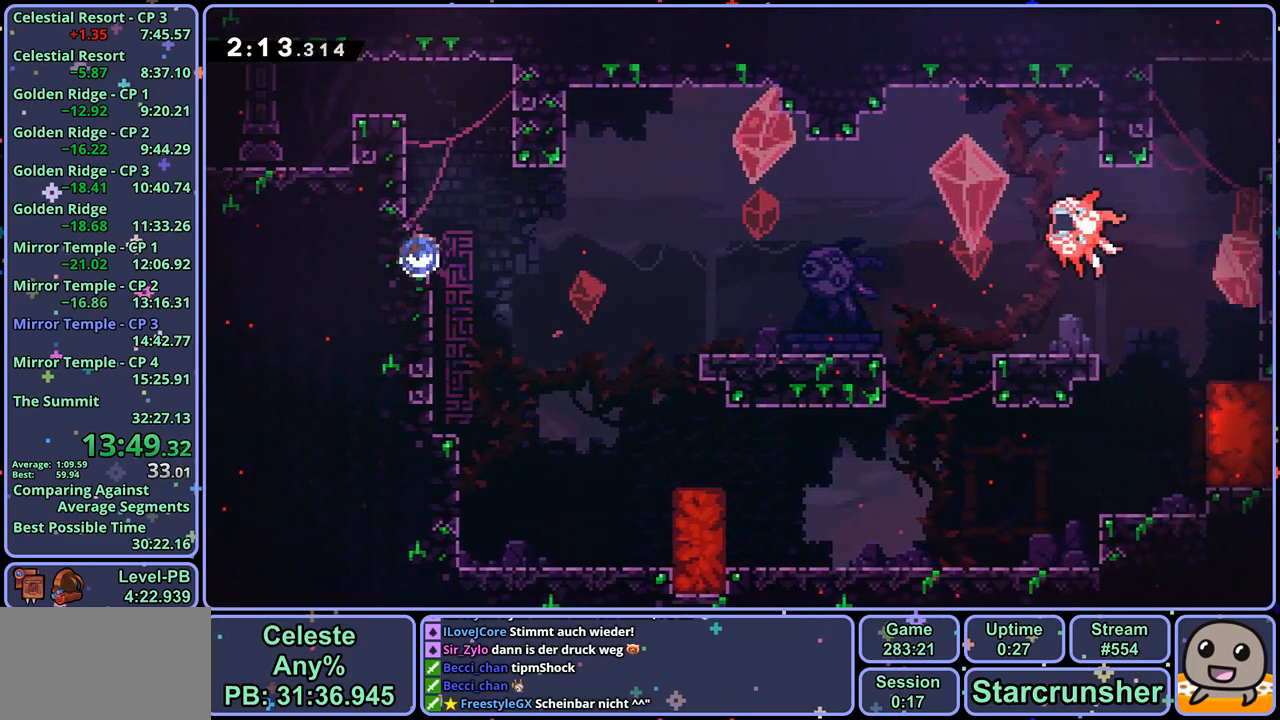
{"buttons": ["R1"], "left_stick": "down-right", "right_stick": "center", "events": [[33, "CROSS", "down"], [67, "CROSS", "up"], [83, "R1", "up"], [383, "R1", "down"]]}
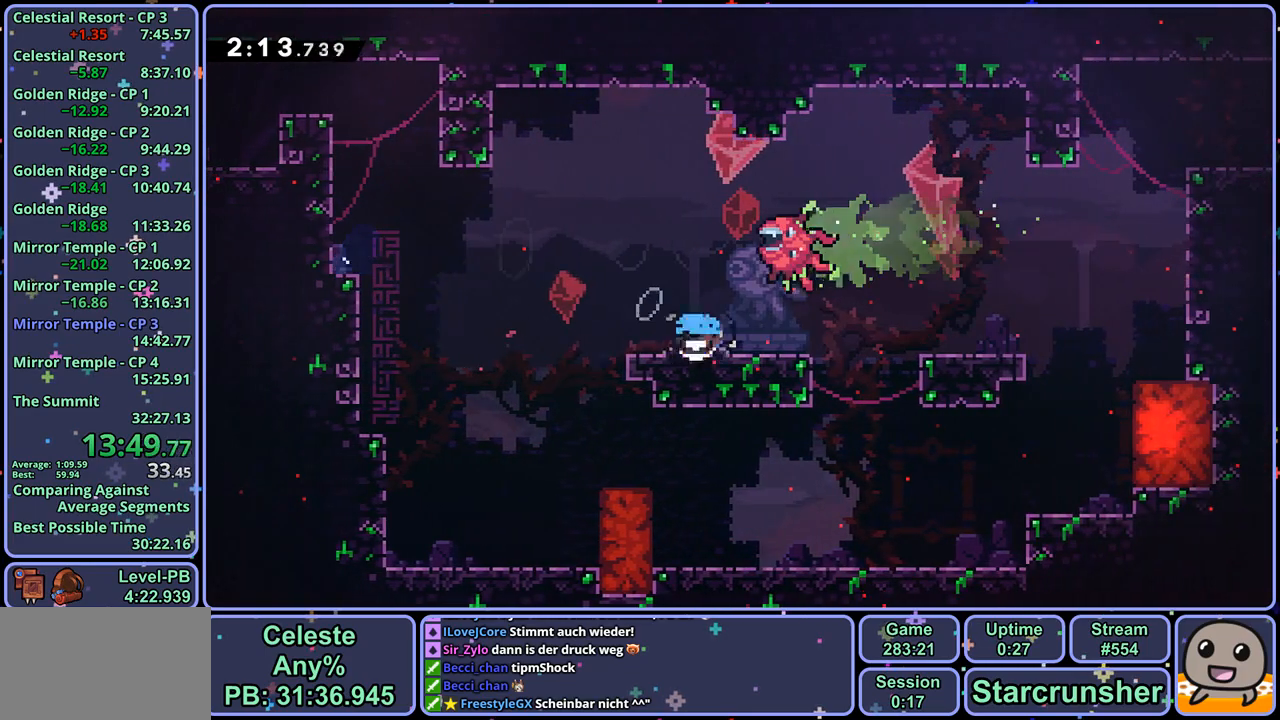
{"buttons": ["L1", "R1"], "left_stick": "up-right", "right_stick": "center", "events": [[17, "CROSS", "down"], [83, "CROSS", "up"], [100, "R1", "up"], [250, "CROSS", "down"], [250, "left_stick", "up-right"], [367, "CROSS", "up"], [400, "R1", "down"], [467, "L1", "down"]]}
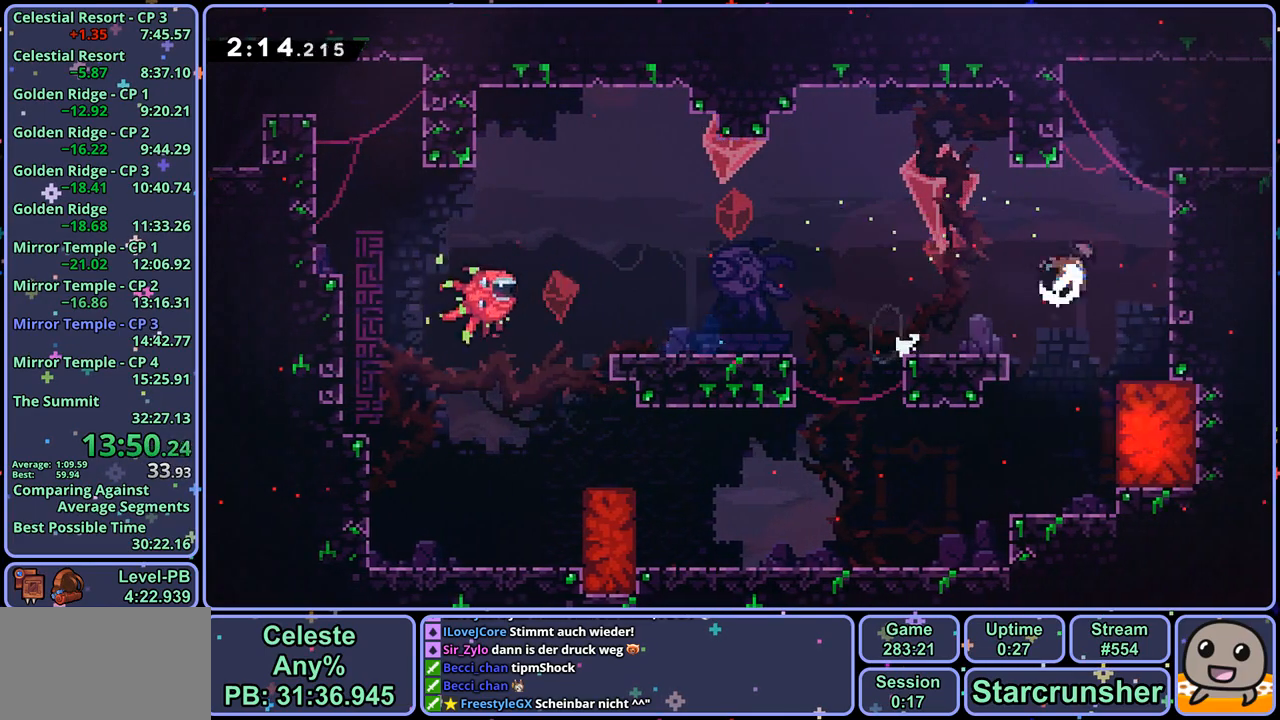
{"buttons": ["R1"], "left_stick": "right", "right_stick": "center", "events": [[67, "CROSS", "down"], [117, "R1", "up"], [133, "CROSS", "up"], [183, "CROSS", "down"], [283, "CROSS", "up"], [333, "left_stick", "right"], [383, "L1", "up"], [500, "R1", "down"]]}
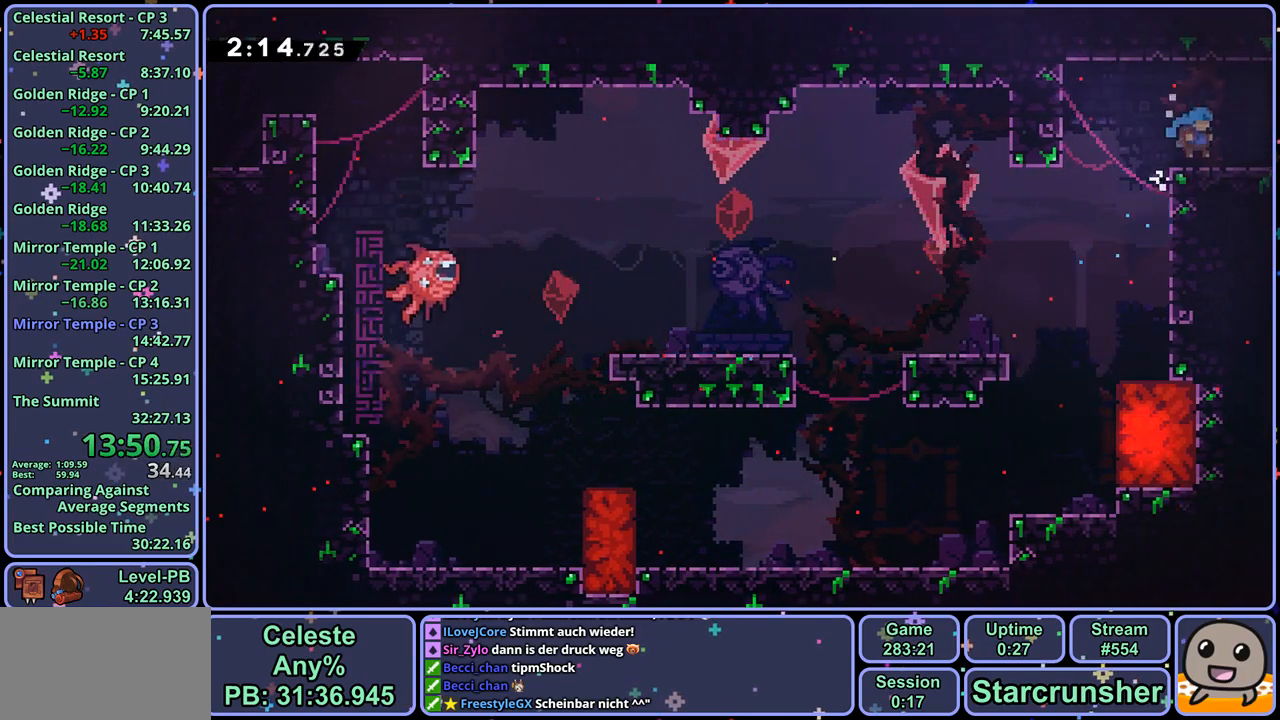
{"buttons": ["CROSS"], "left_stick": "right", "right_stick": "center", "events": [[83, "CROSS", "down"], [200, "R1", "up"], [350, "left_stick", "center"], [467, "left_stick", "right"]]}